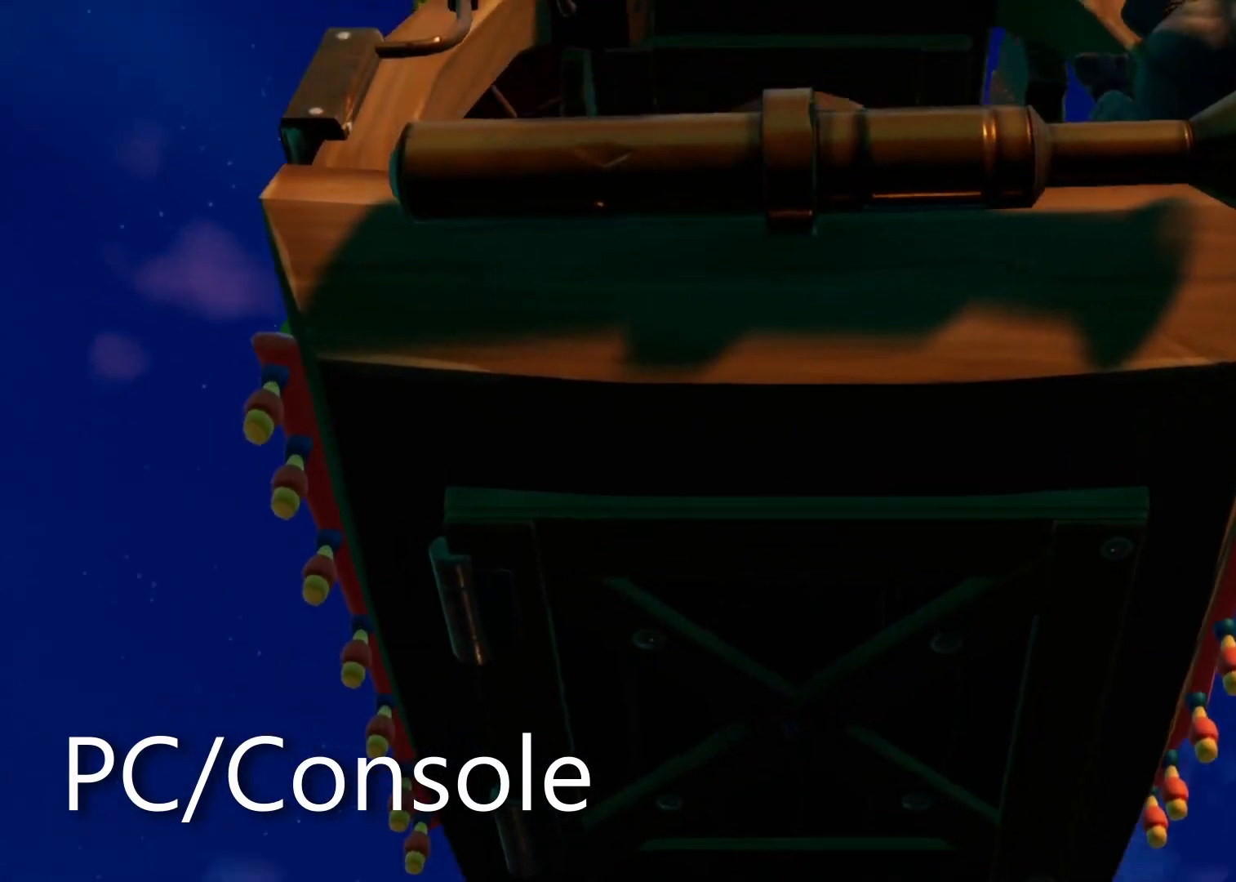
Gameplay with a controller (PlayStation layout); each line is a JSON object with the inputs held at the frame after it. "events" lists button and stick changes between this image and that frame as [ms after this image, input, new state], when the widget could be followed in between. Not read: R3 START.
{"buttons": ["R2"], "left_stick": "center", "right_stick": "center", "events": [[500, "R2", "down"]]}
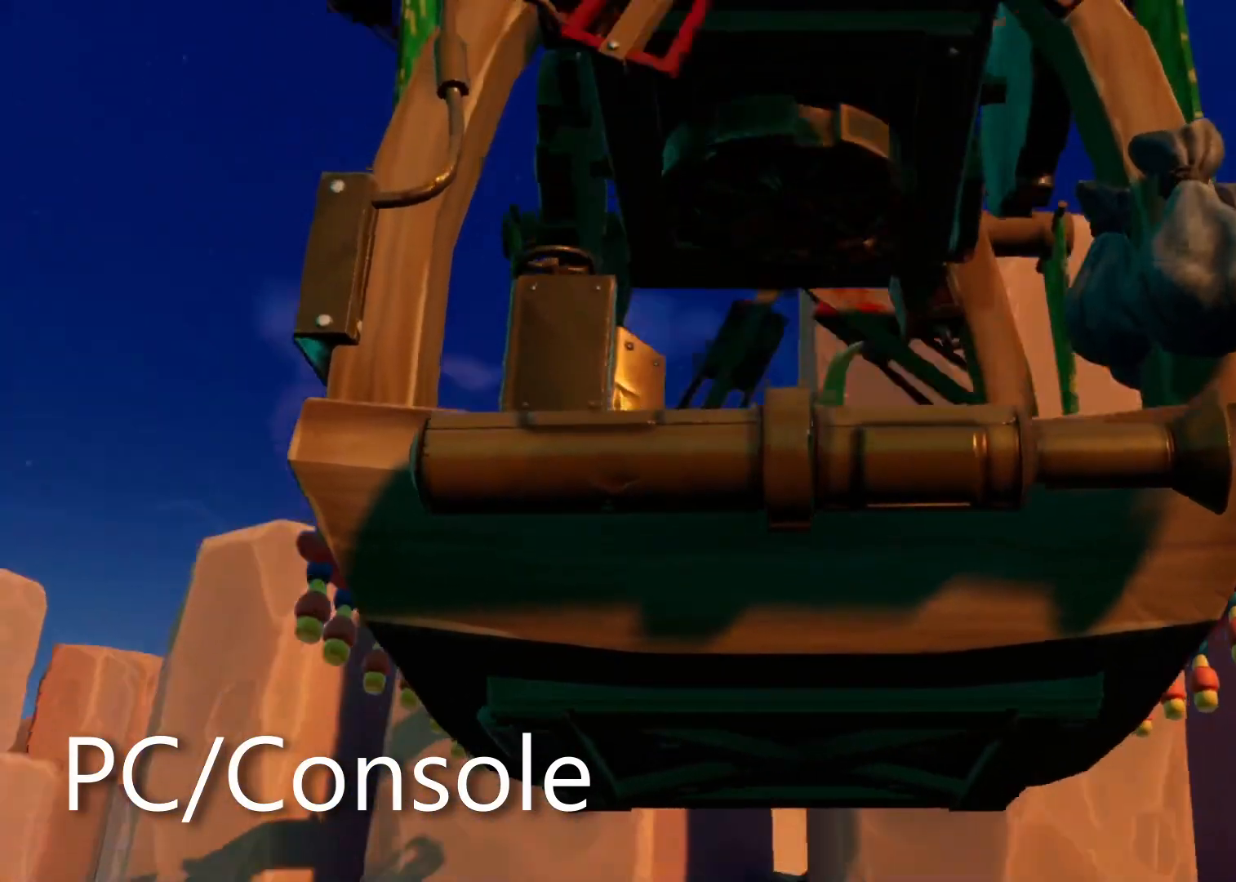
{"buttons": ["R2"], "left_stick": "center", "right_stick": "center", "events": [[100, "R2", "up"], [333, "R2", "down"], [400, "R2", "up"], [467, "R2", "down"]]}
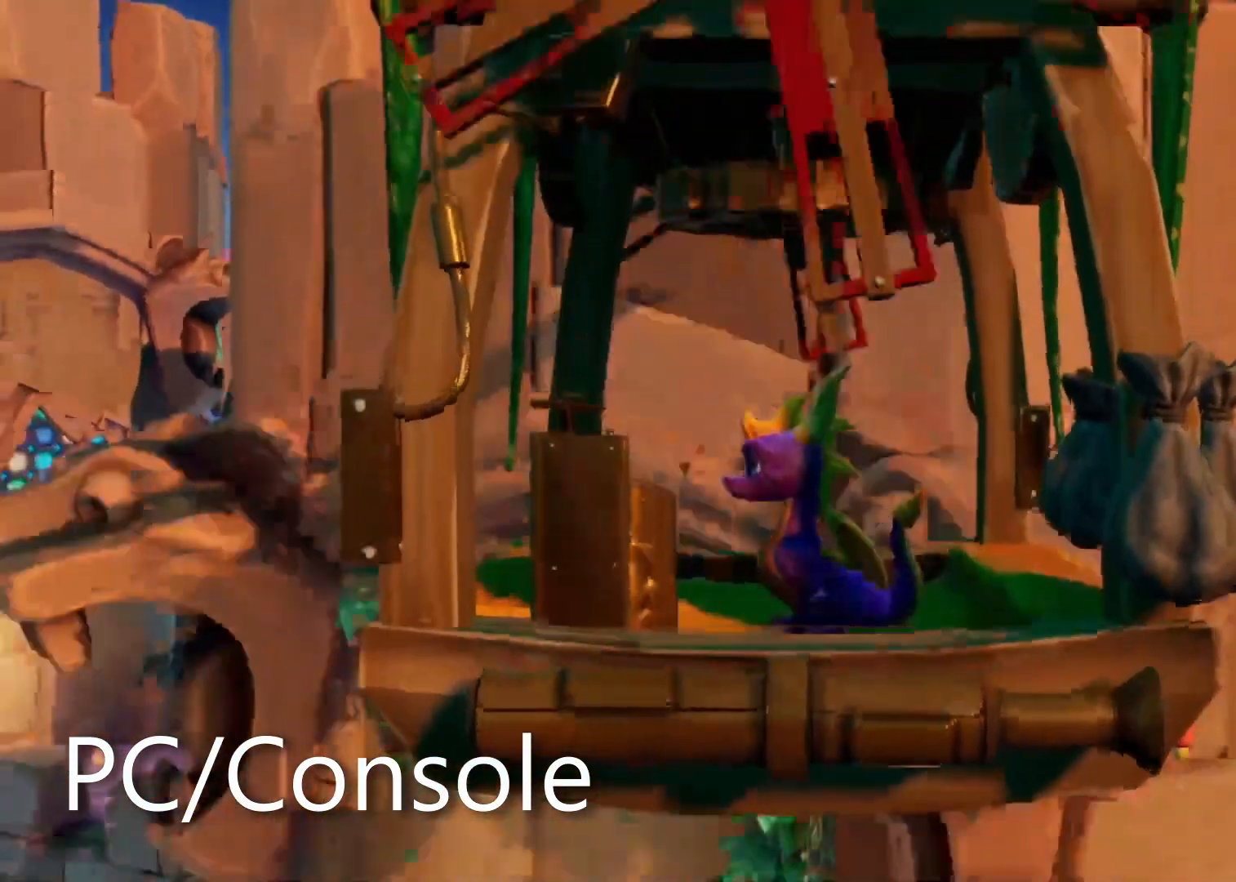
{"buttons": [], "left_stick": "center", "right_stick": "center", "events": [[33, "R2", "up"], [133, "R2", "down"], [200, "R2", "up"]]}
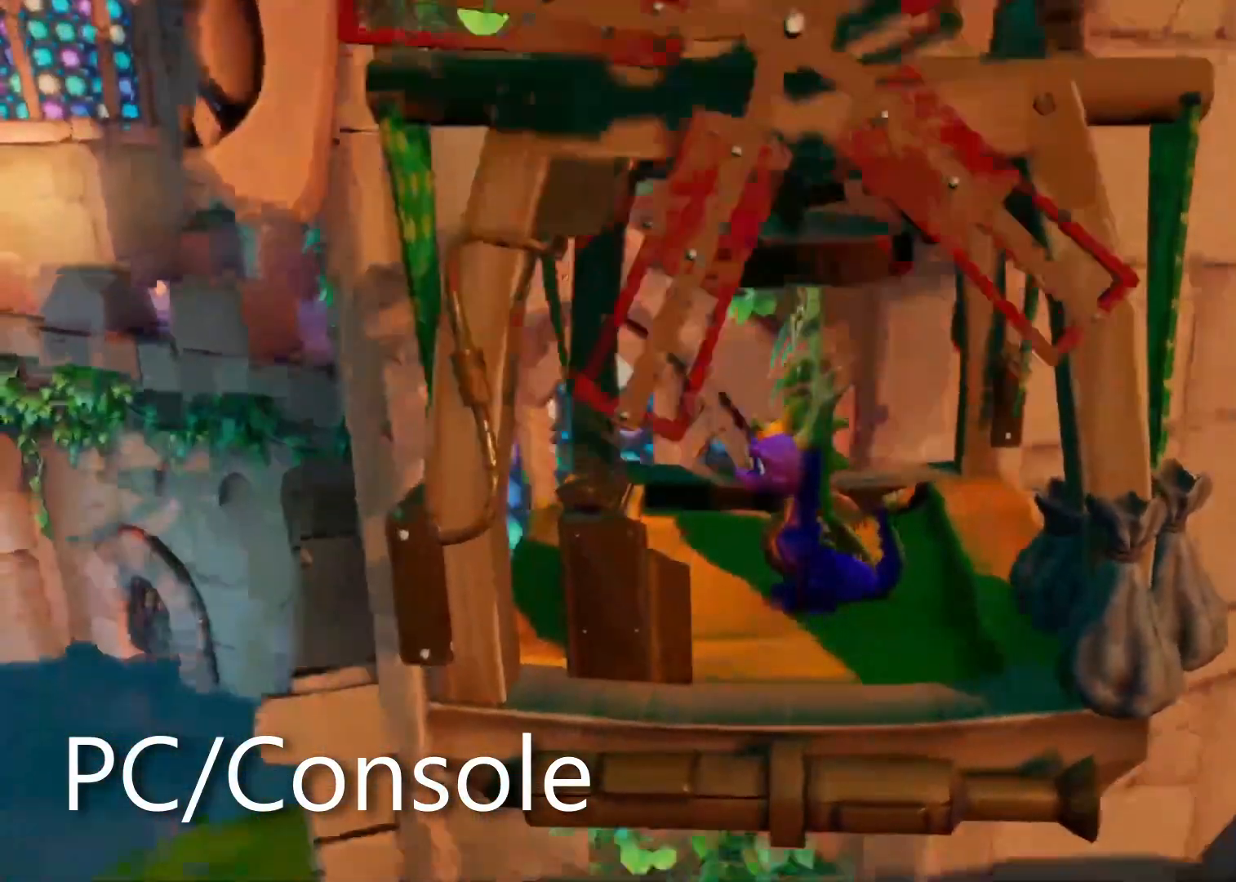
{"buttons": [], "left_stick": "center", "right_stick": "center", "events": []}
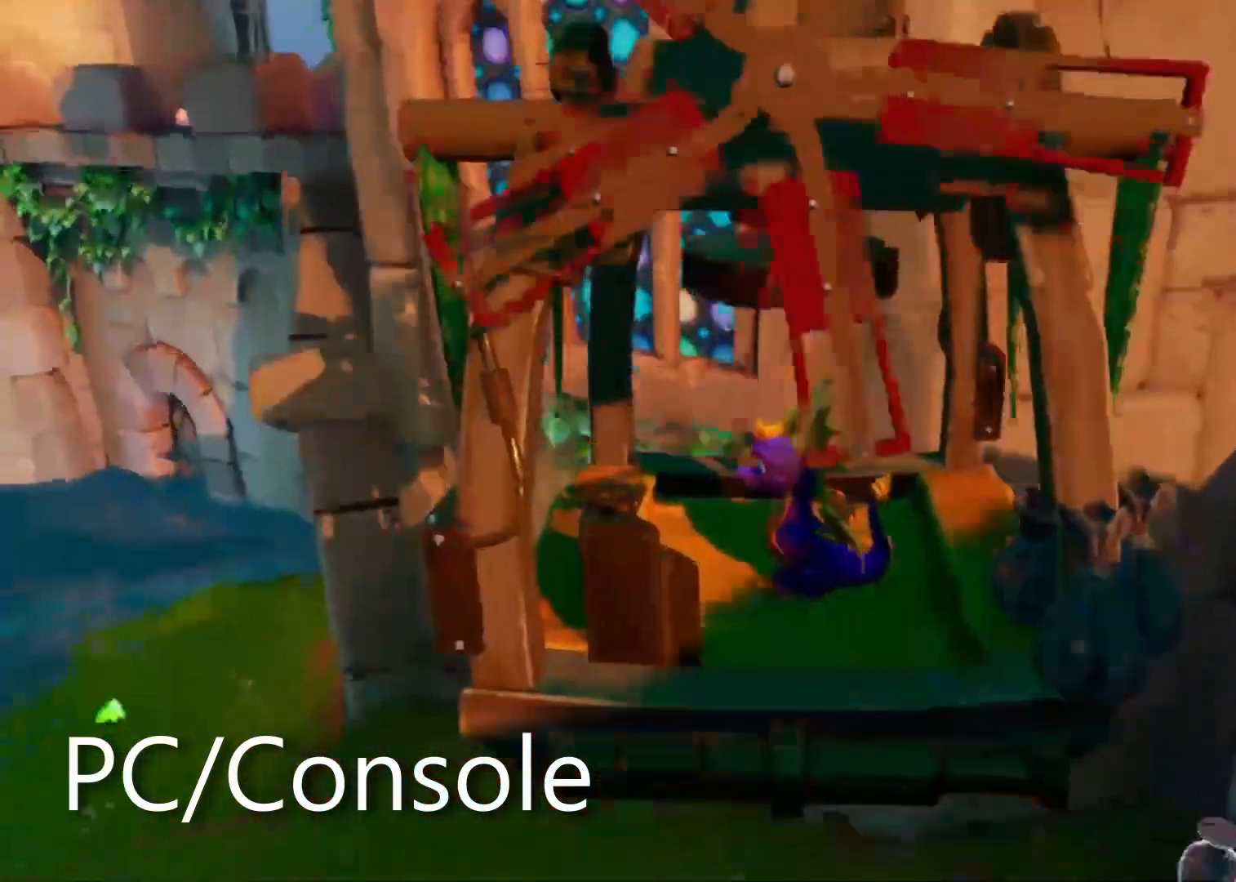
{"buttons": [], "left_stick": "center", "right_stick": "center", "events": []}
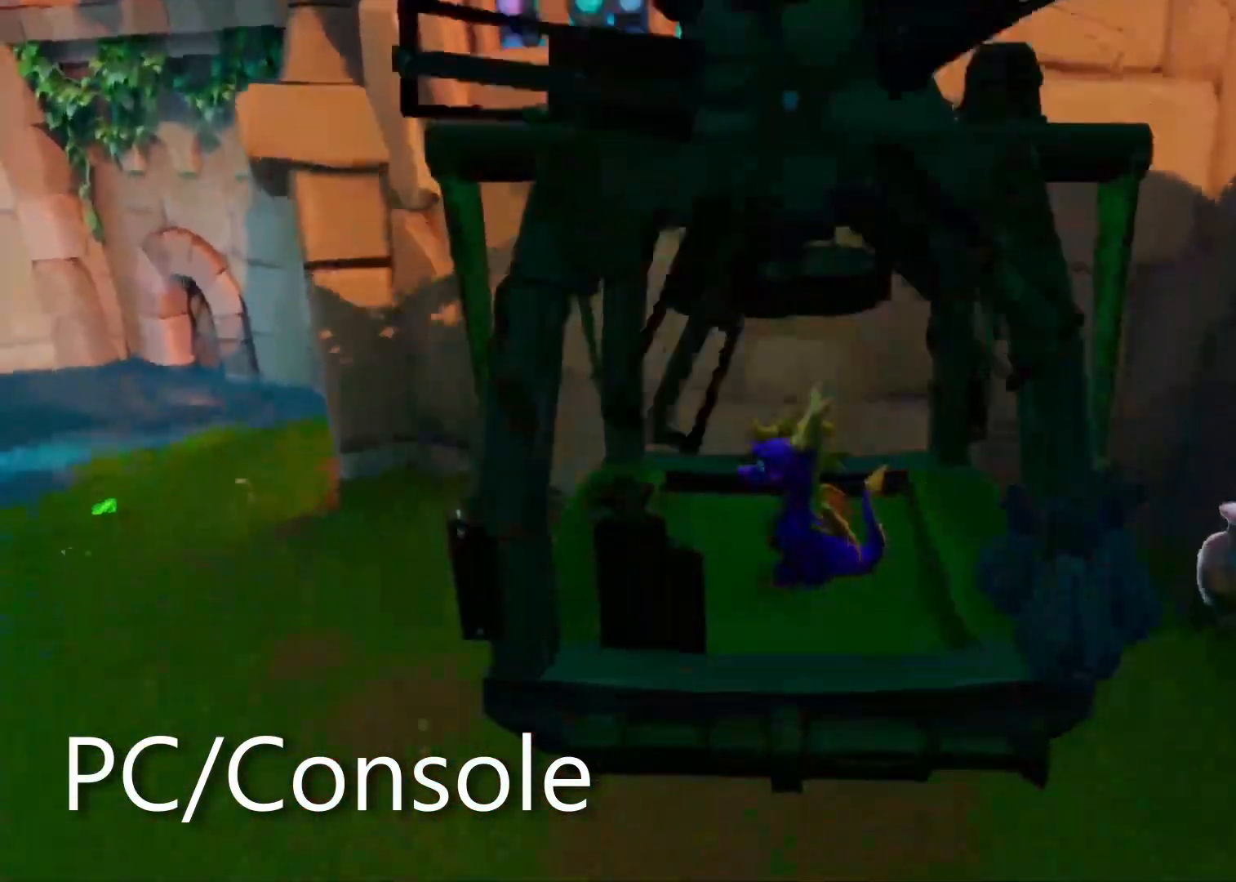
{"buttons": [], "left_stick": "center", "right_stick": "center", "events": []}
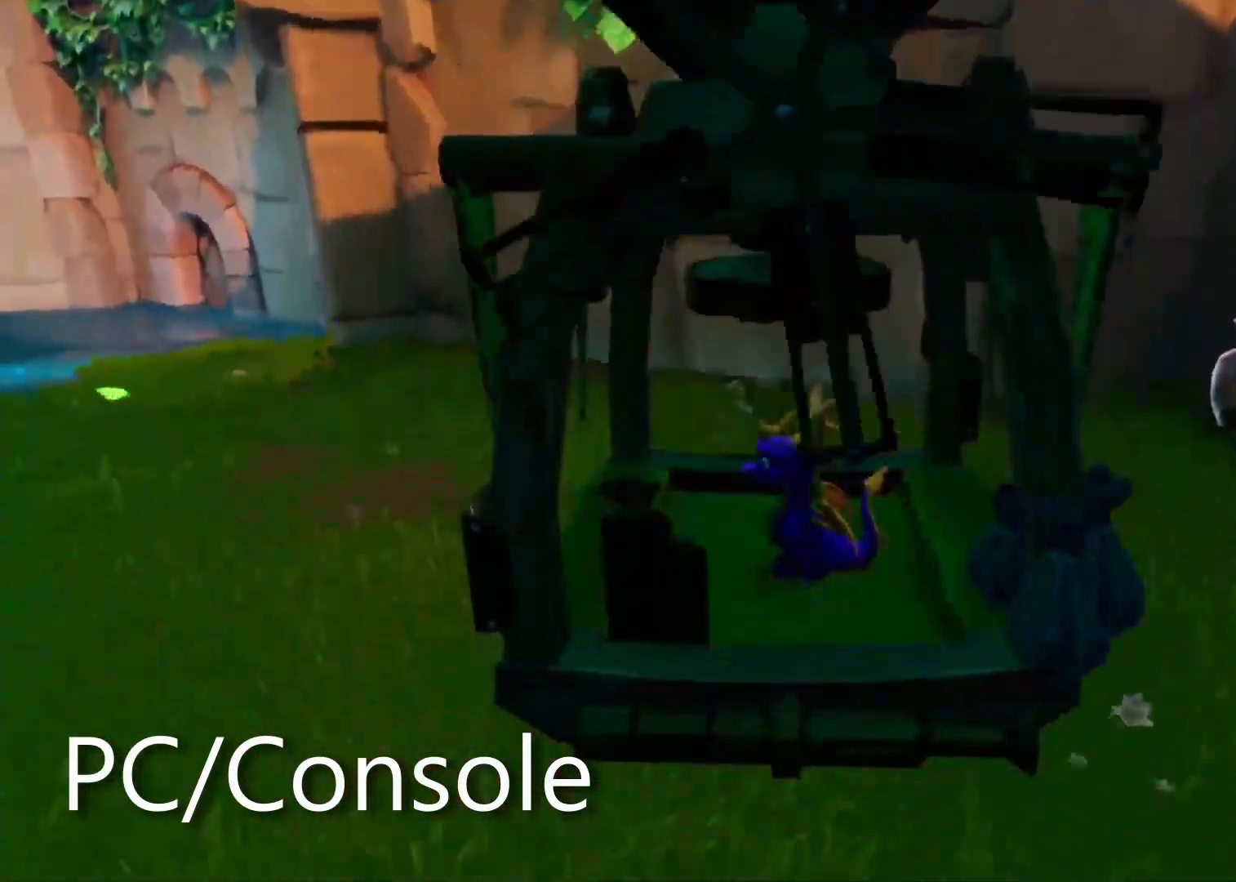
{"buttons": [], "left_stick": "center", "right_stick": "center", "events": []}
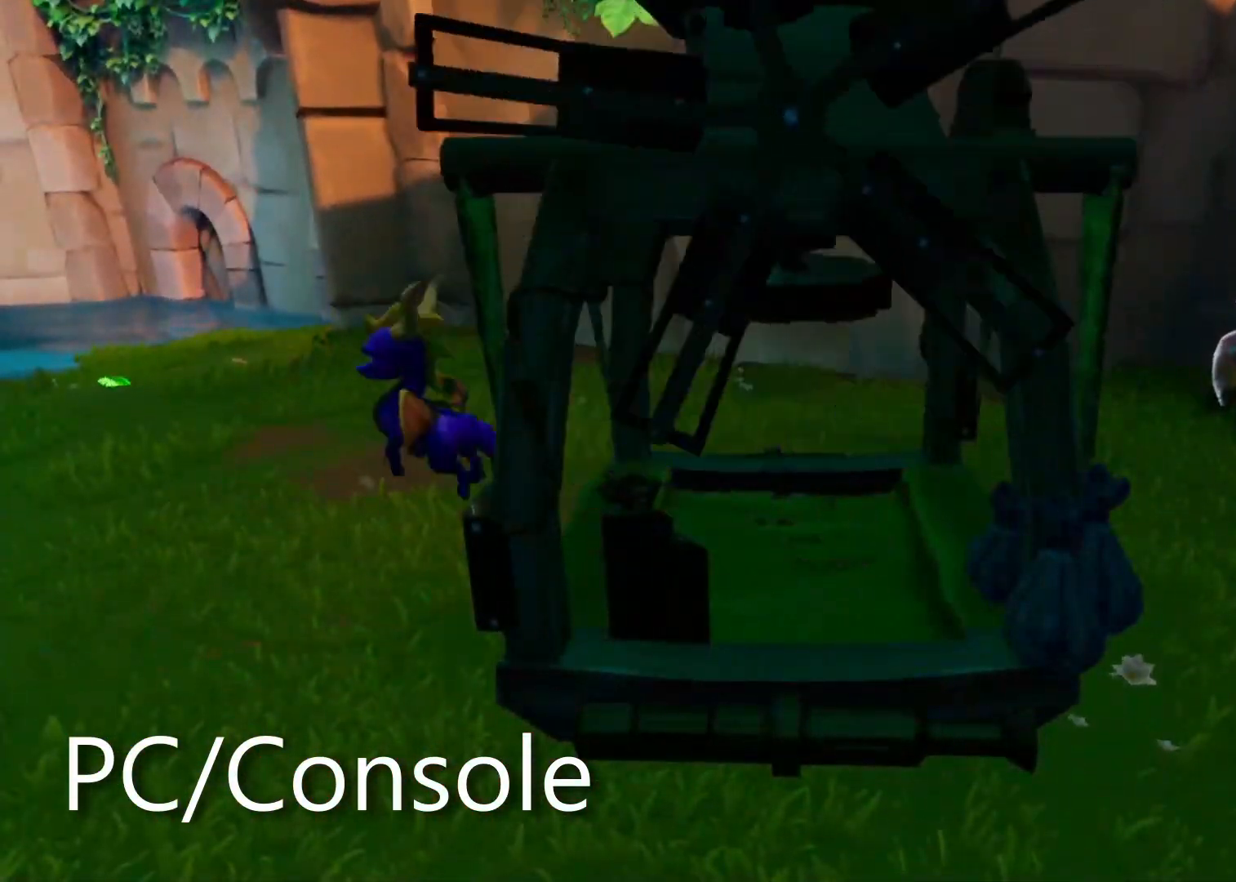
{"buttons": [], "left_stick": "center", "right_stick": "center", "events": []}
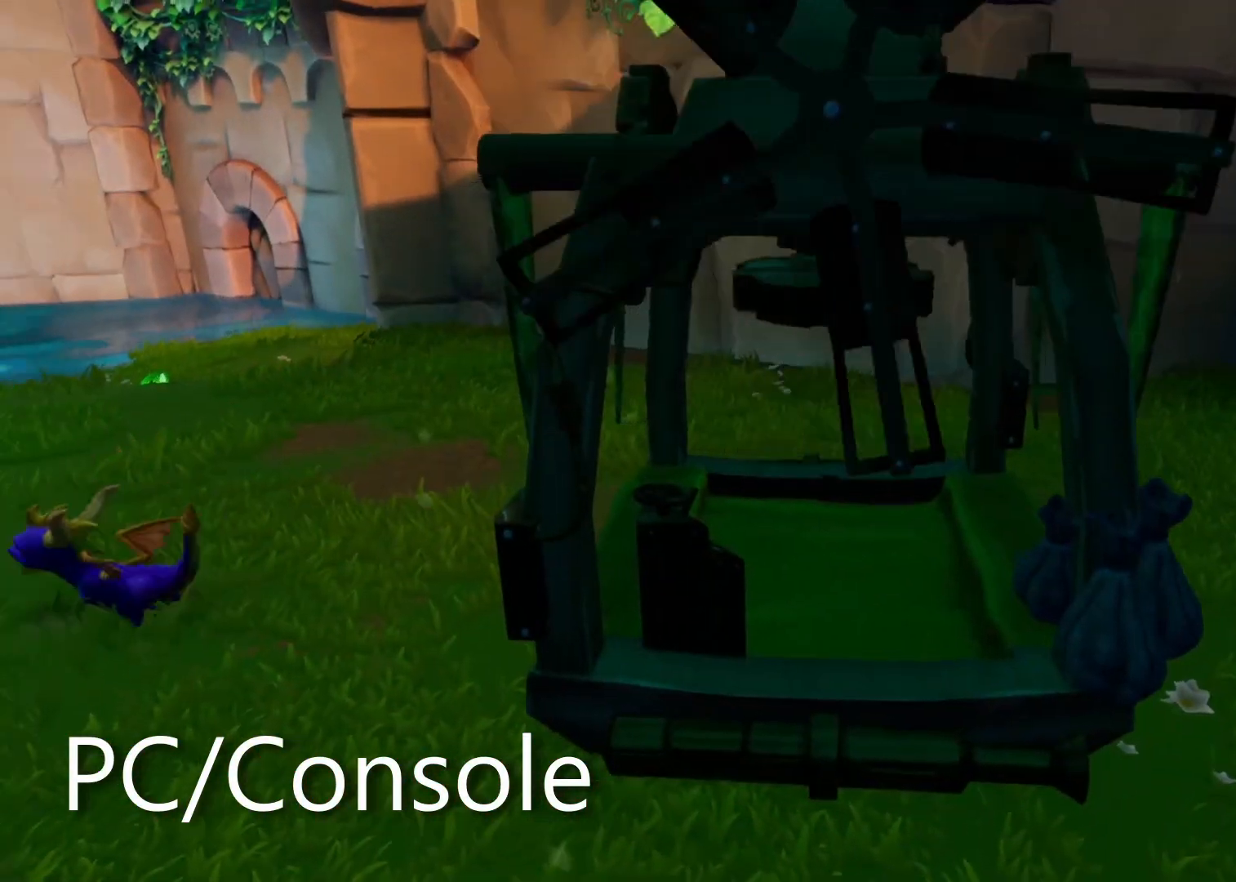
{"buttons": [], "left_stick": "center", "right_stick": "center", "events": []}
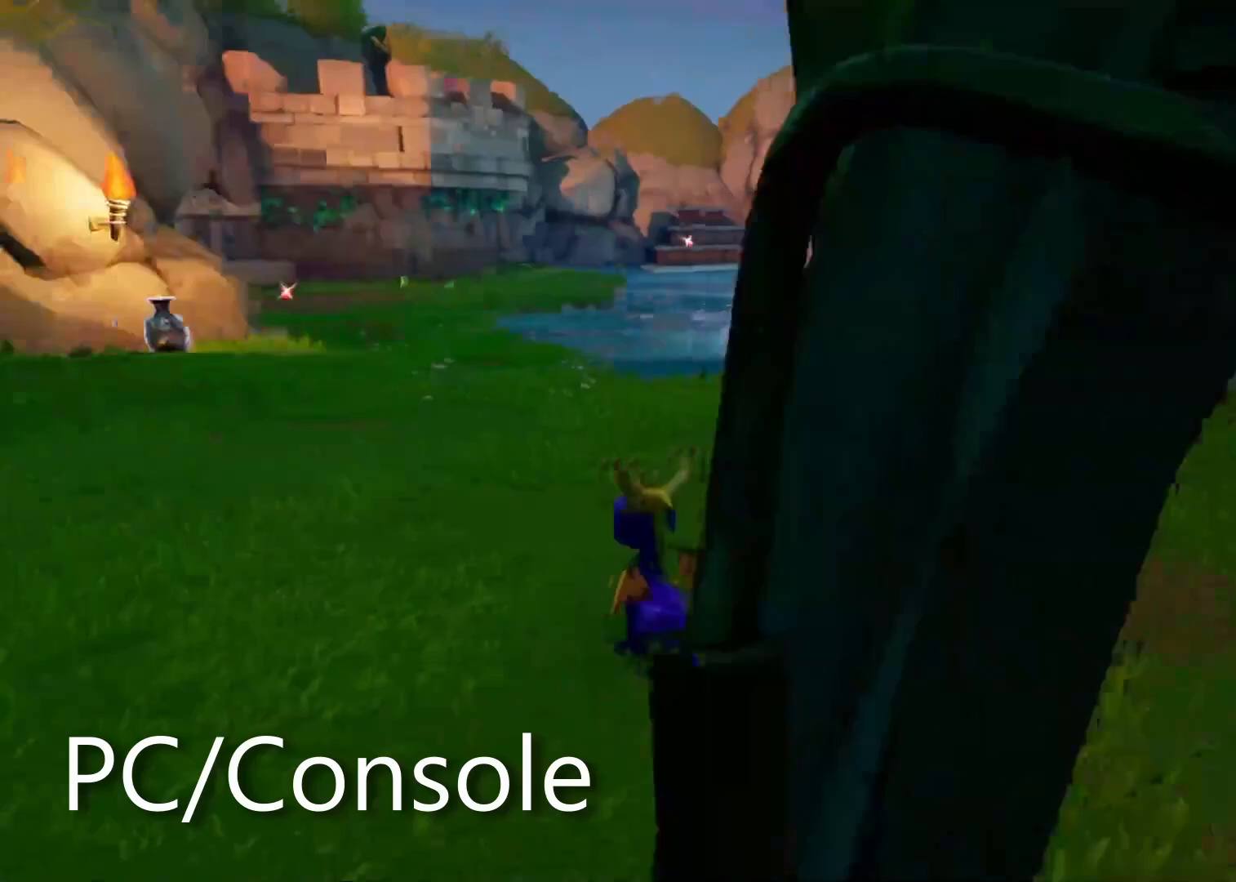
{"buttons": [], "left_stick": "center", "right_stick": "center", "events": []}
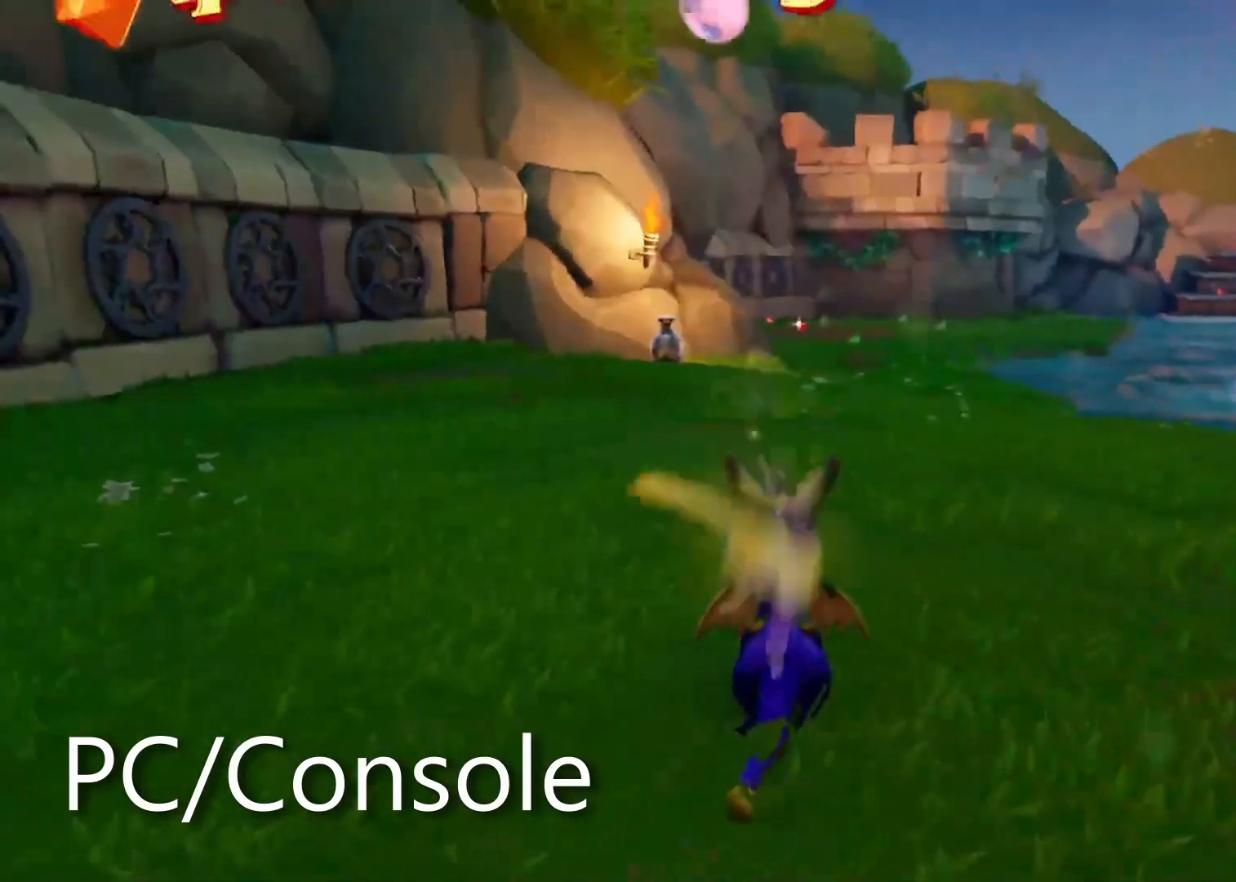
{"buttons": [], "left_stick": "center", "right_stick": "center", "events": []}
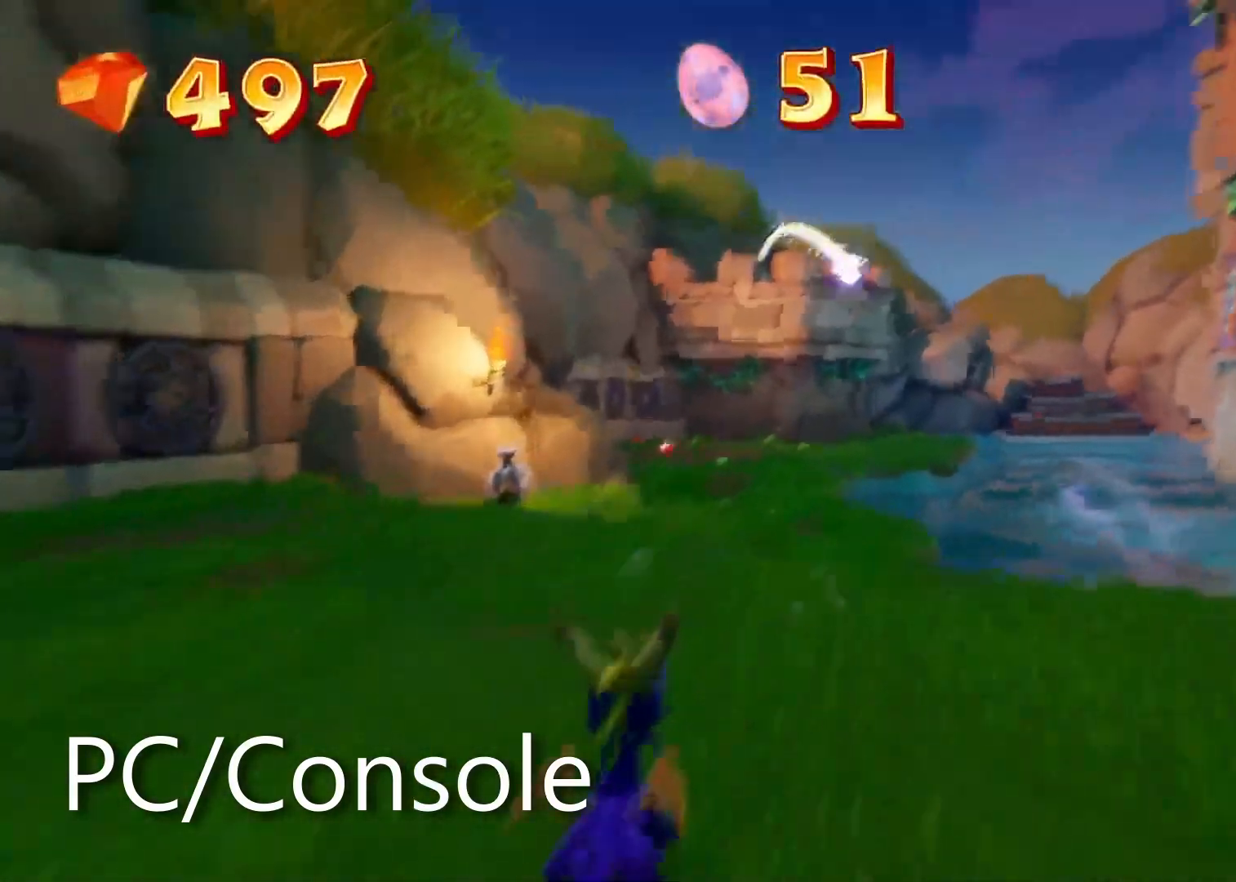
{"buttons": ["CROSS"], "left_stick": "center", "right_stick": "center", "events": [[367, "CROSS", "down"]]}
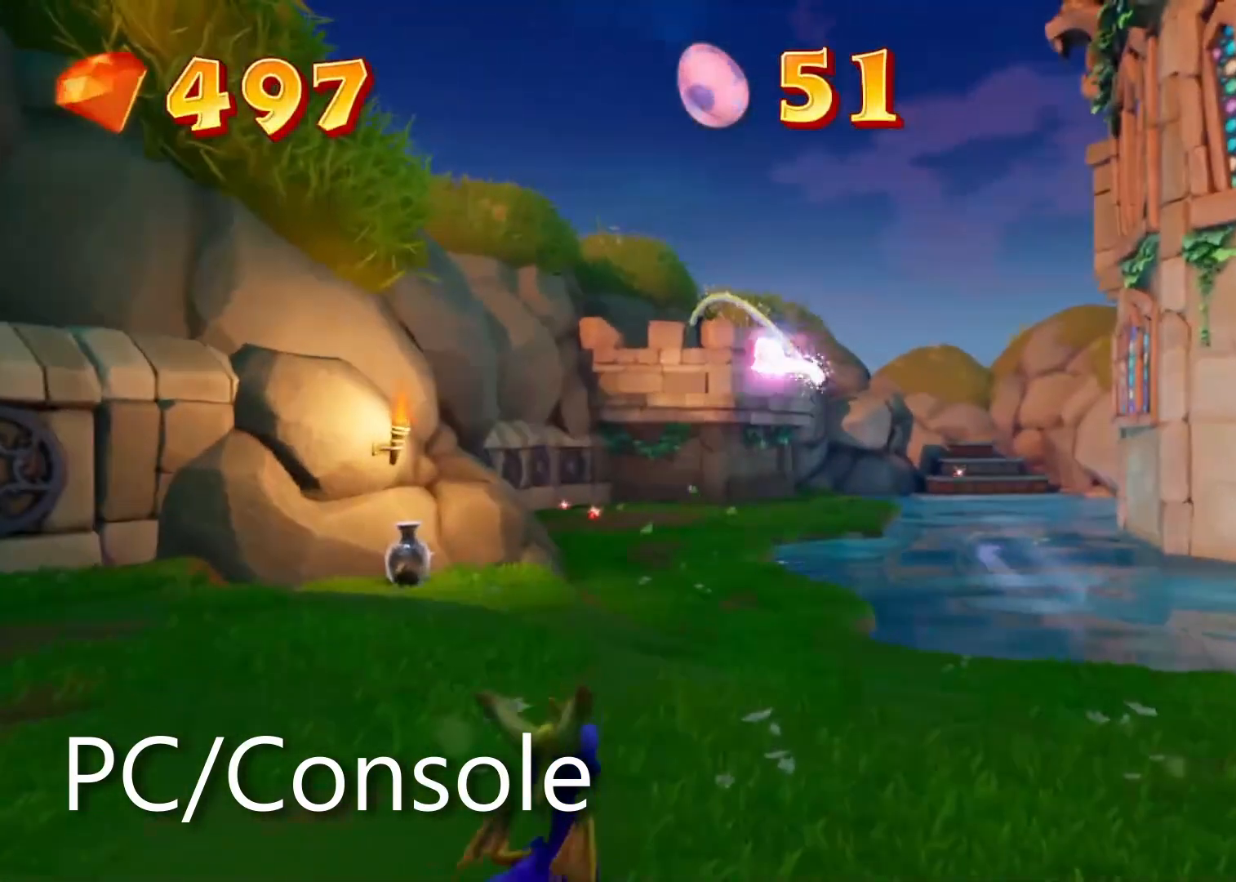
{"buttons": ["CROSS"], "left_stick": "center", "right_stick": "center", "events": []}
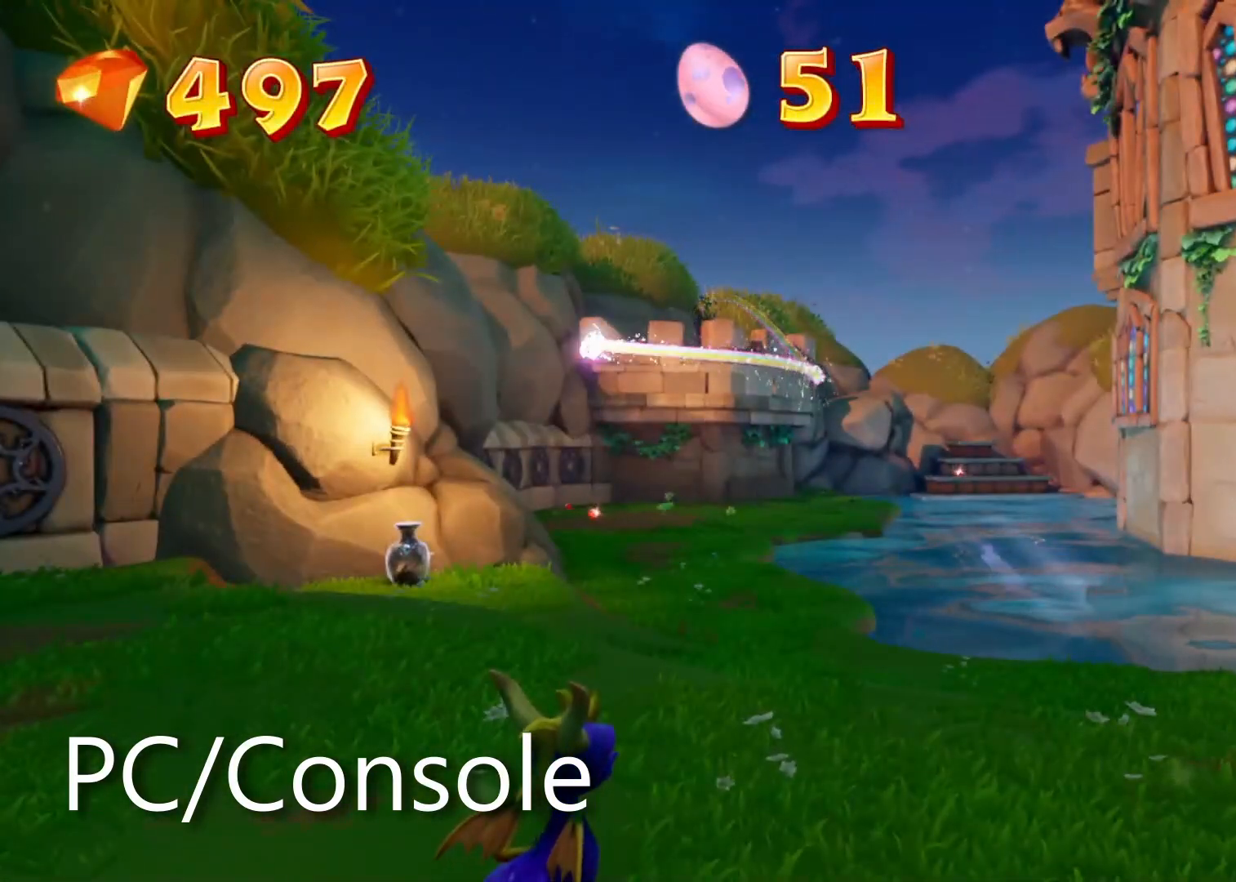
{"buttons": [], "left_stick": "center", "right_stick": "center", "events": [[183, "CROSS", "up"]]}
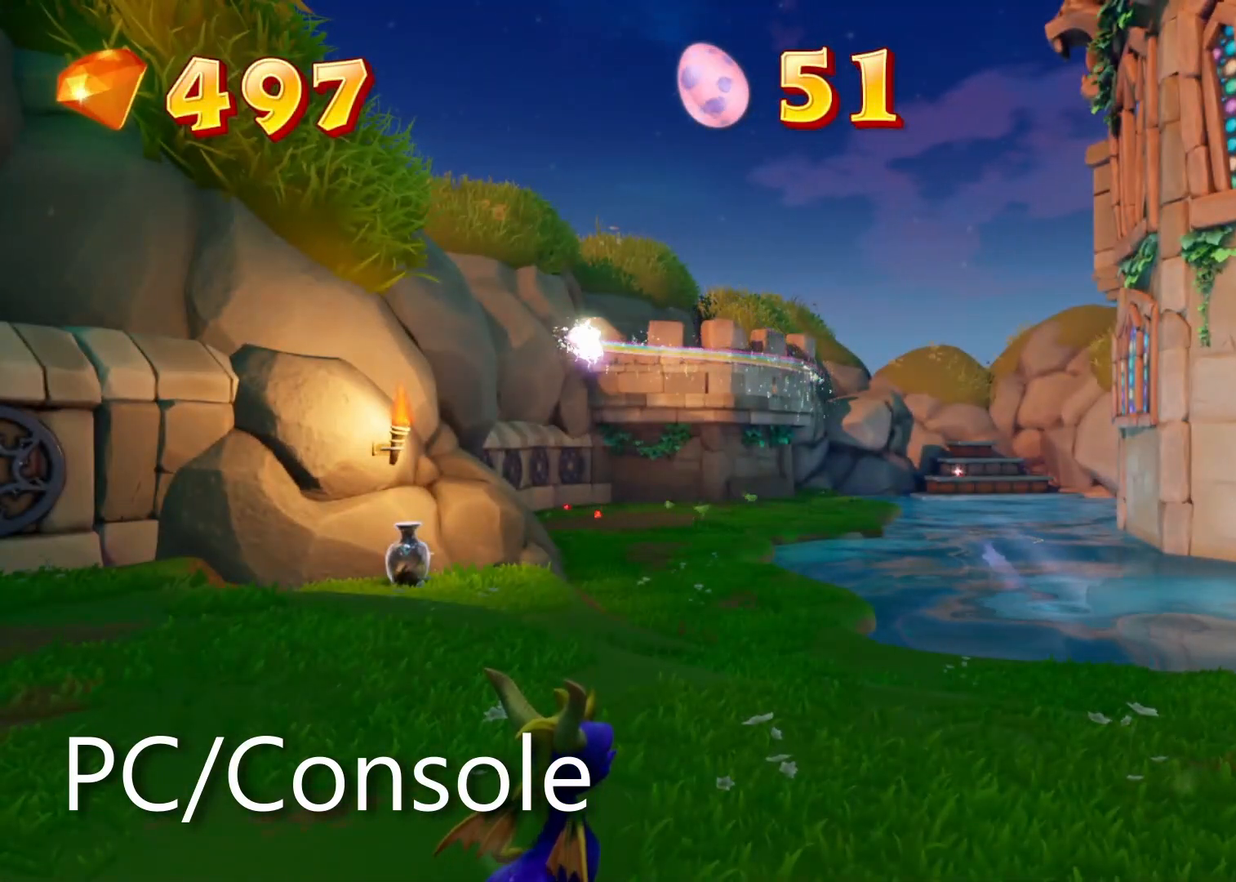
{"buttons": [], "left_stick": "center", "right_stick": "center", "events": []}
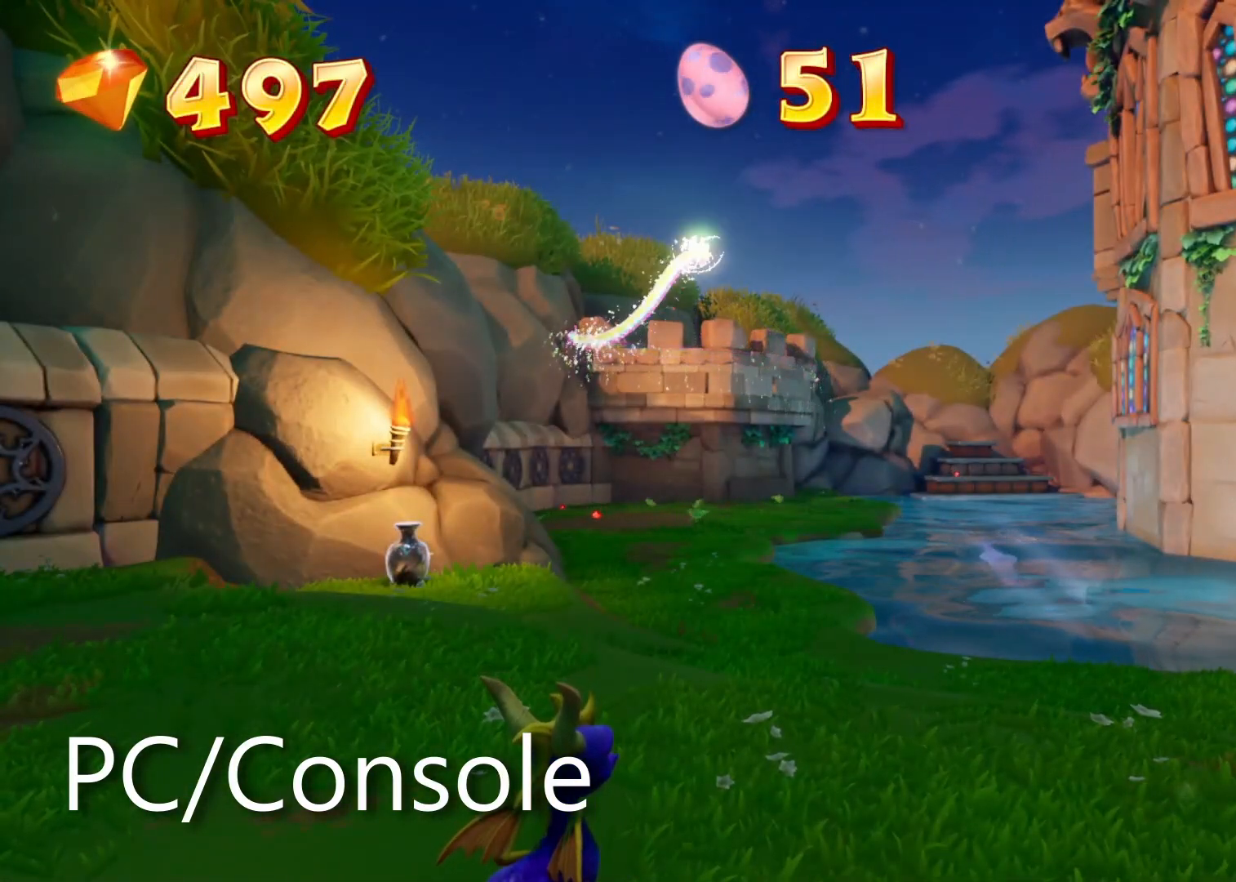
{"buttons": [], "left_stick": "center", "right_stick": "center", "events": []}
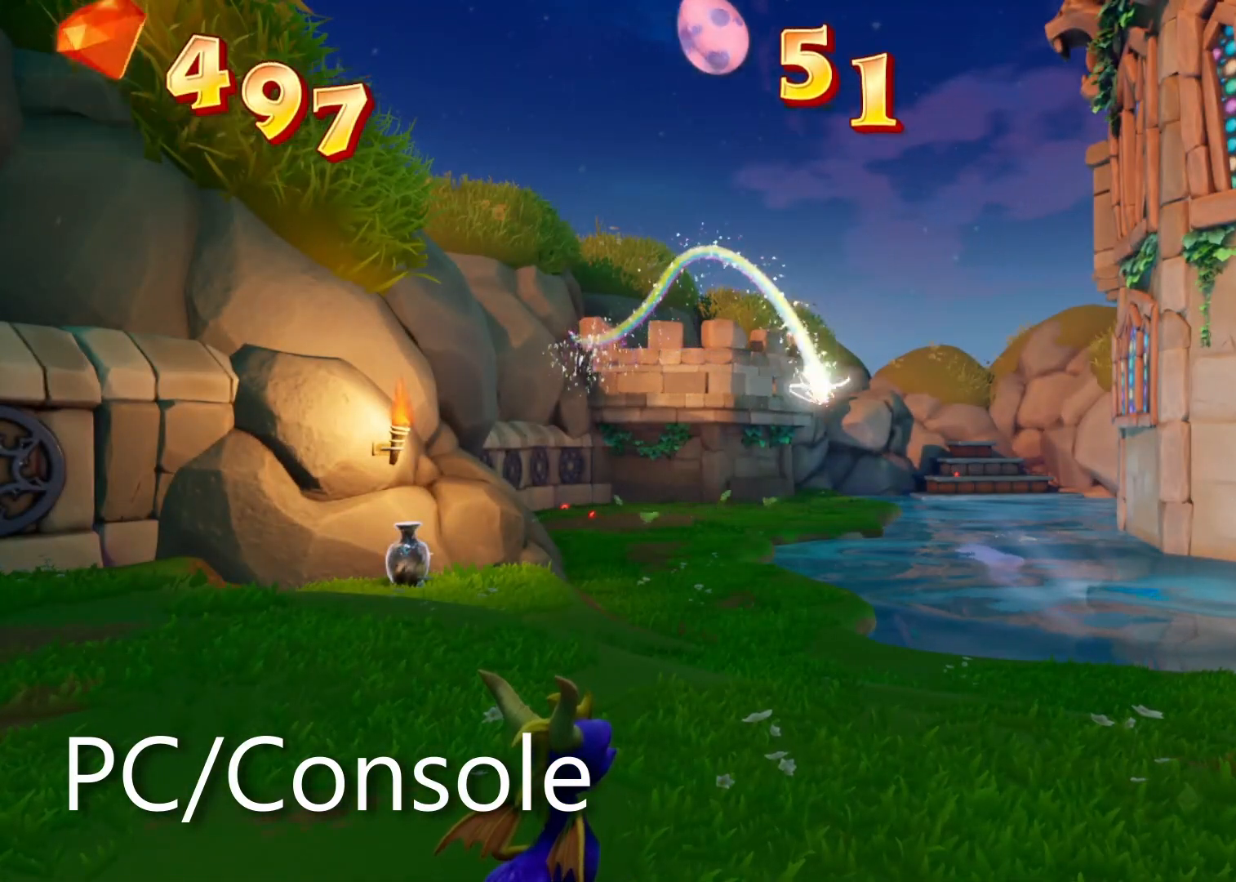
{"buttons": [], "left_stick": "center", "right_stick": "center", "events": []}
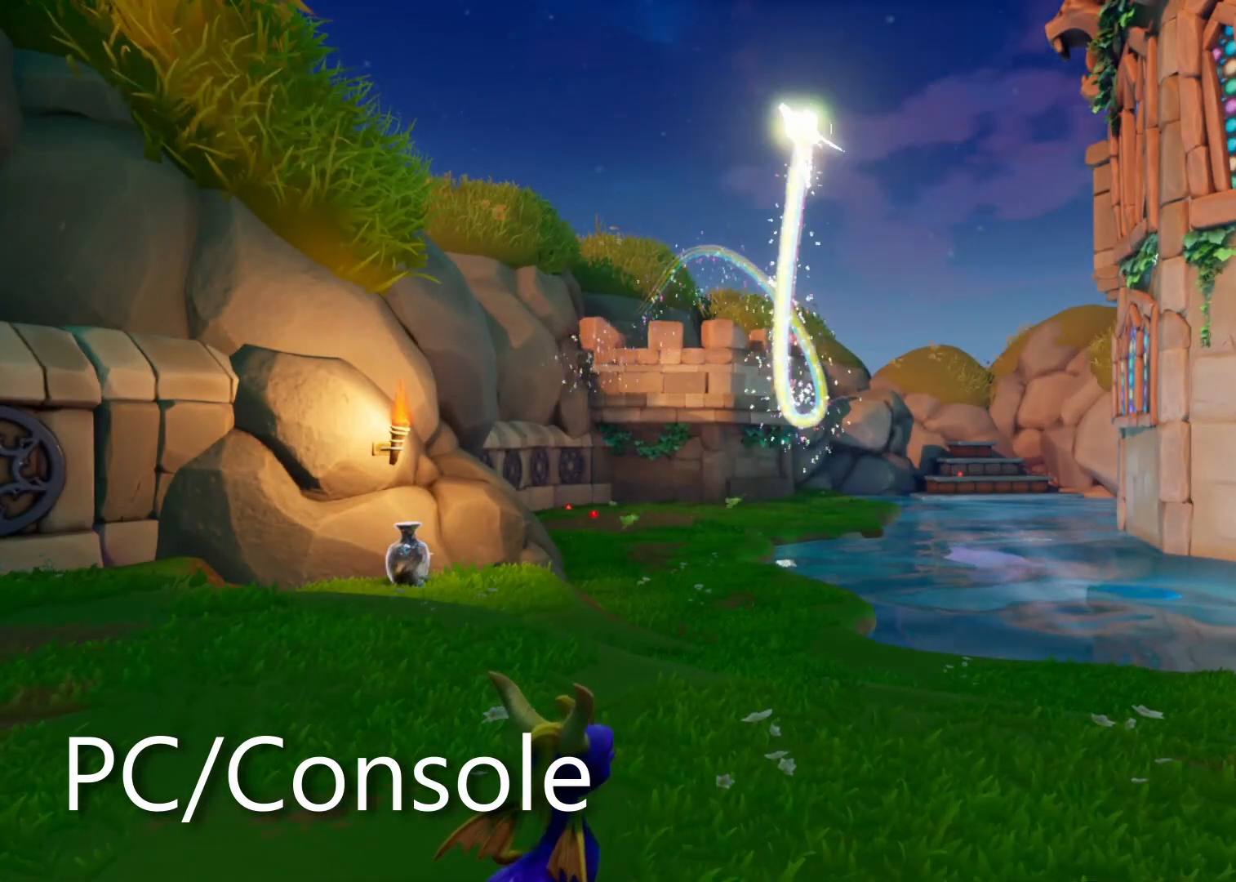
{"buttons": [], "left_stick": "center", "right_stick": "center", "events": []}
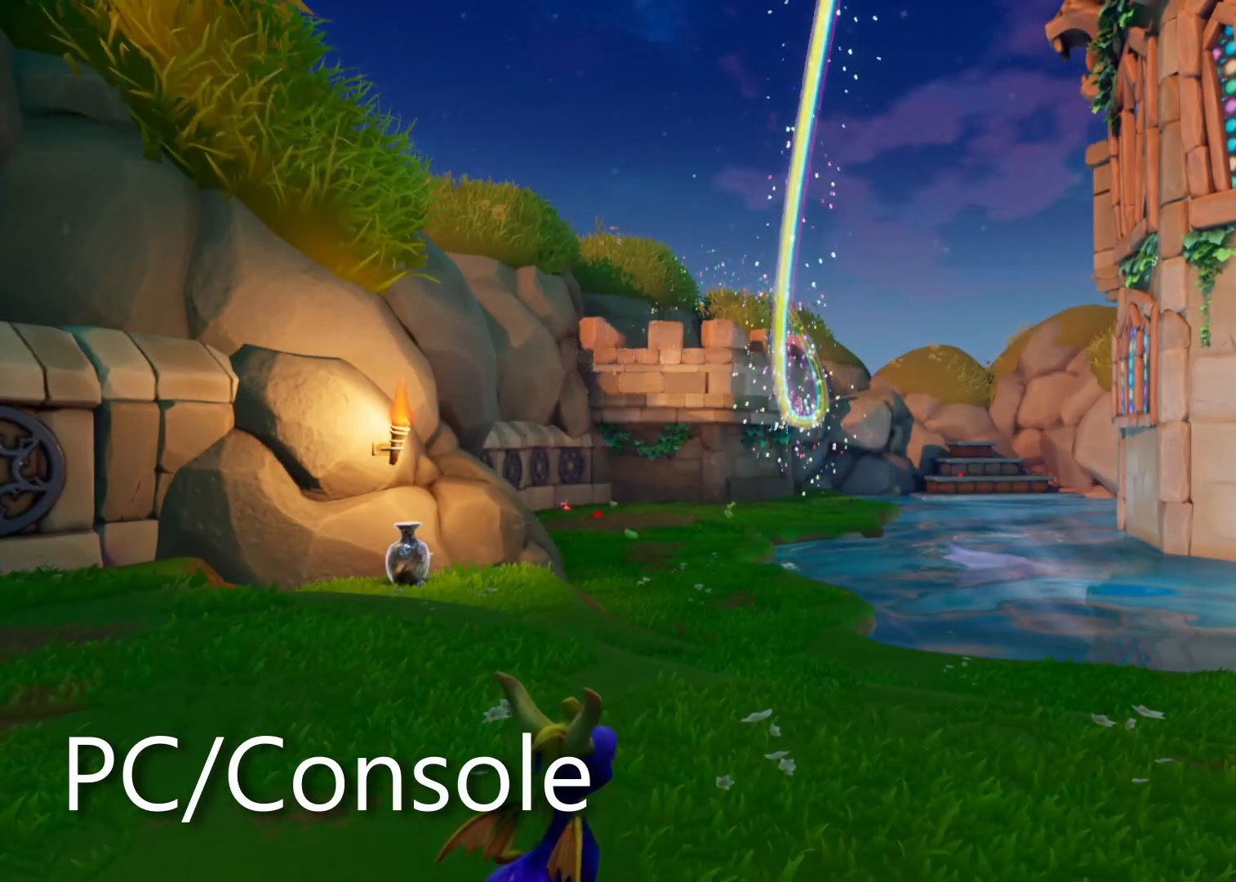
{"buttons": ["CROSS"], "left_stick": "center", "right_stick": "center", "events": [[500, "CROSS", "down"]]}
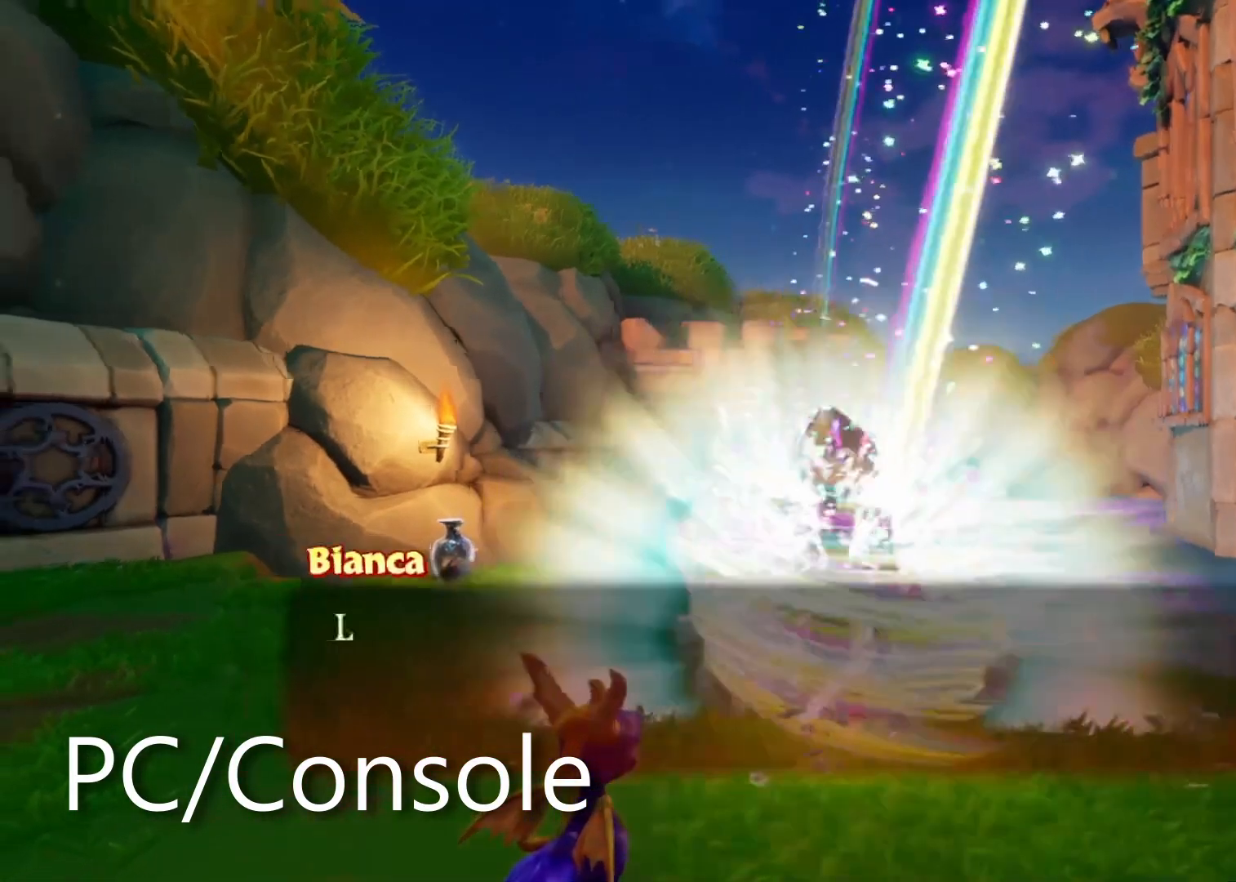
{"buttons": ["CROSS"], "left_stick": "center", "right_stick": "center", "events": [[50, "CROSS", "up"], [117, "CROSS", "down"], [183, "CROSS", "up"], [233, "CROSS", "down"], [333, "CROSS", "up"], [350, "CROSS", "down"], [417, "CROSS", "up"], [483, "CROSS", "down"]]}
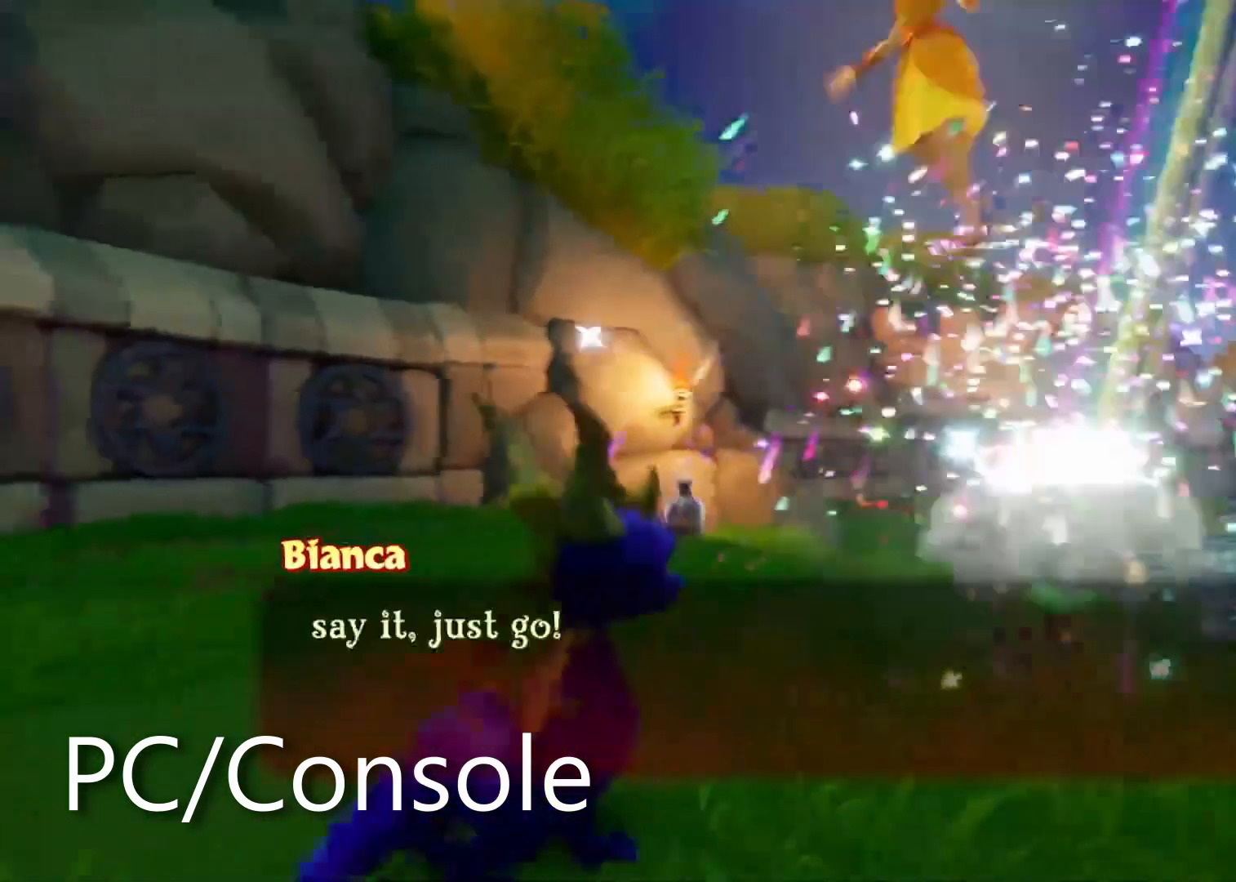
{"buttons": [], "left_stick": "center", "right_stick": "center", "events": [[33, "CROSS", "up"], [83, "CROSS", "down"], [117, "CIRCLE", "down"], [133, "CROSS", "up"], [233, "CIRCLE", "up"]]}